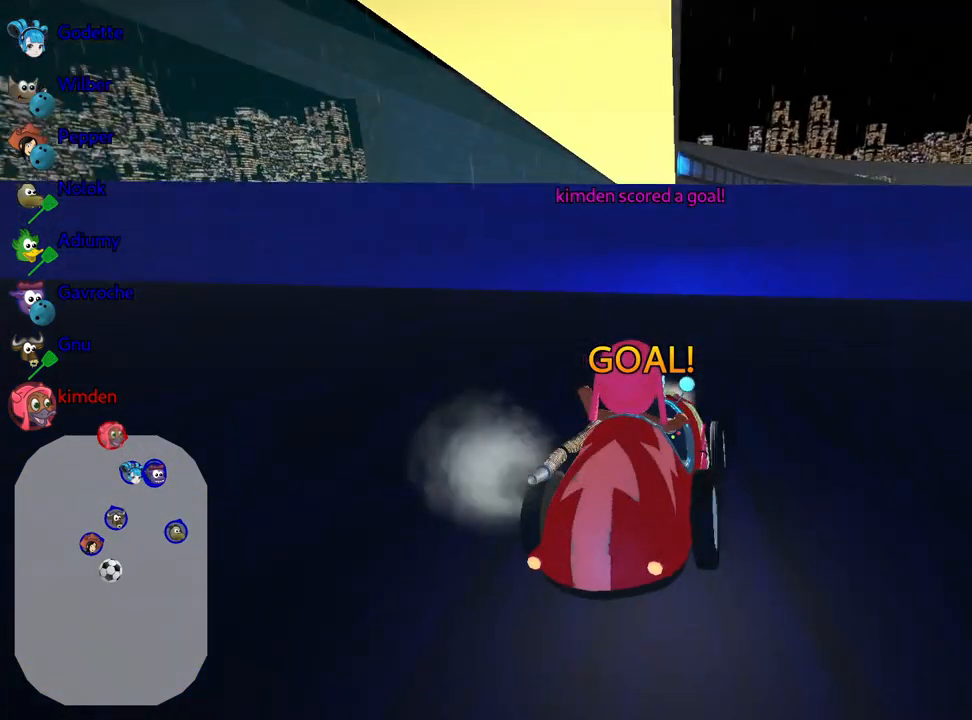
Gameplay with keyboard; each line is a JSON object with the keys held at the frame after it. "events" lists presses ("down") and releases ("up") of "down", "fire", "flag", "left", "look", "nitro", "right", "skid" and "up" between this image and that frame as [ms after this image, input, new state], when the widget could be followed in between. No other keys are recorded. Mouse input is not recorded. Key names are as the overlay labels them; some are game actions (e.g. jump) rather than physical keys.
{"keys": ["up"], "events": [[133, "up", "down"]]}
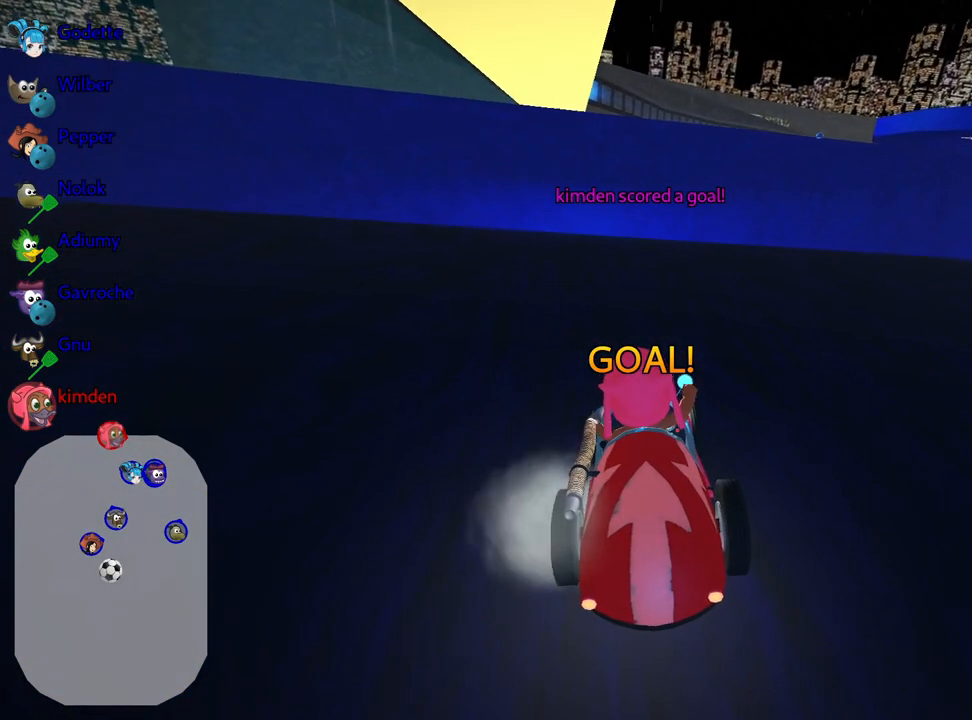
{"keys": ["up"], "events": []}
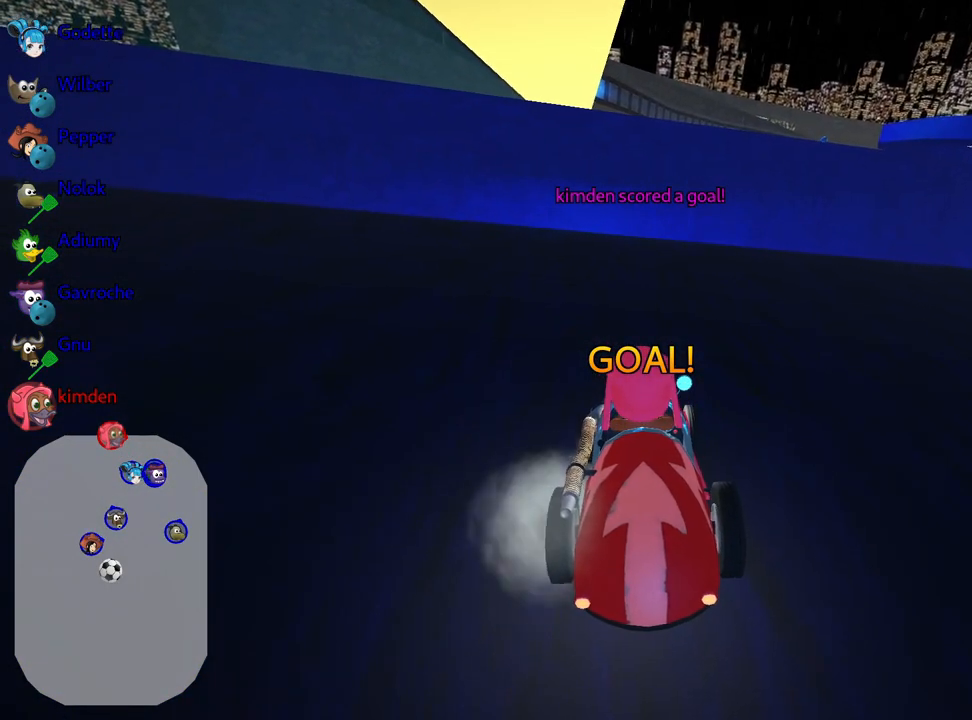
{"keys": ["up"], "events": []}
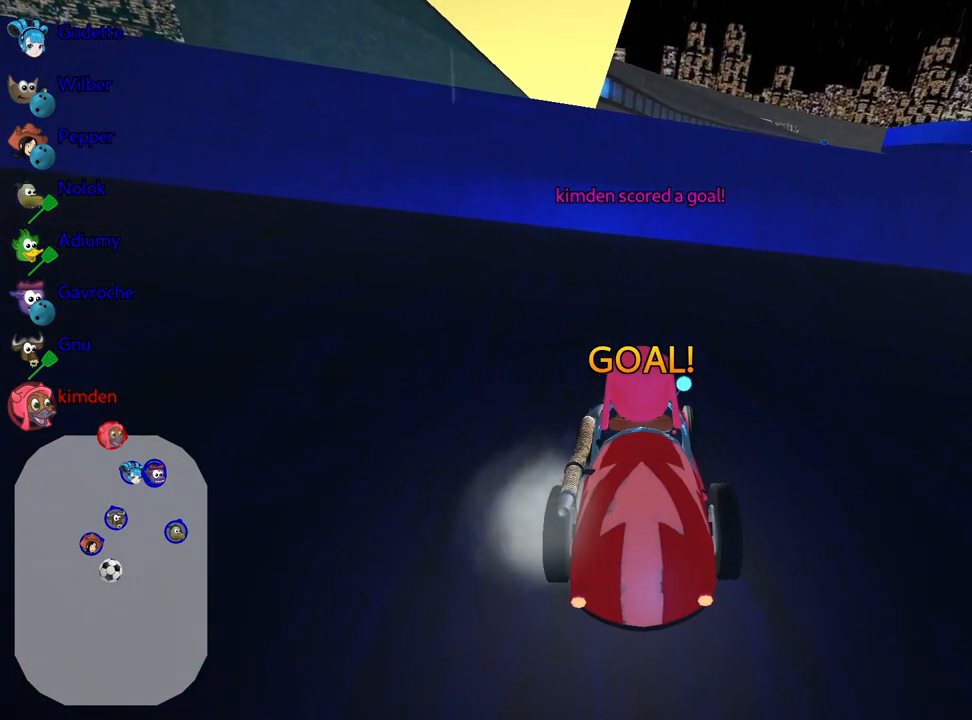
{"keys": ["left", "up"], "events": [[450, "left", "down"]]}
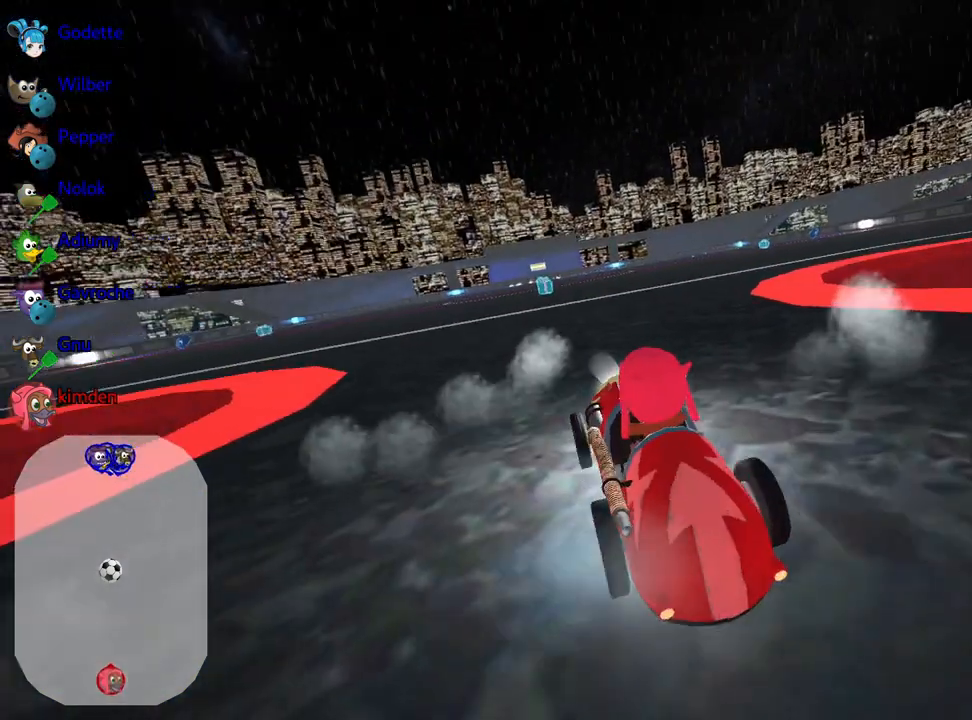
{"keys": ["up"], "events": [[233, "left", "up"], [300, "right", "down"], [450, "right", "up"]]}
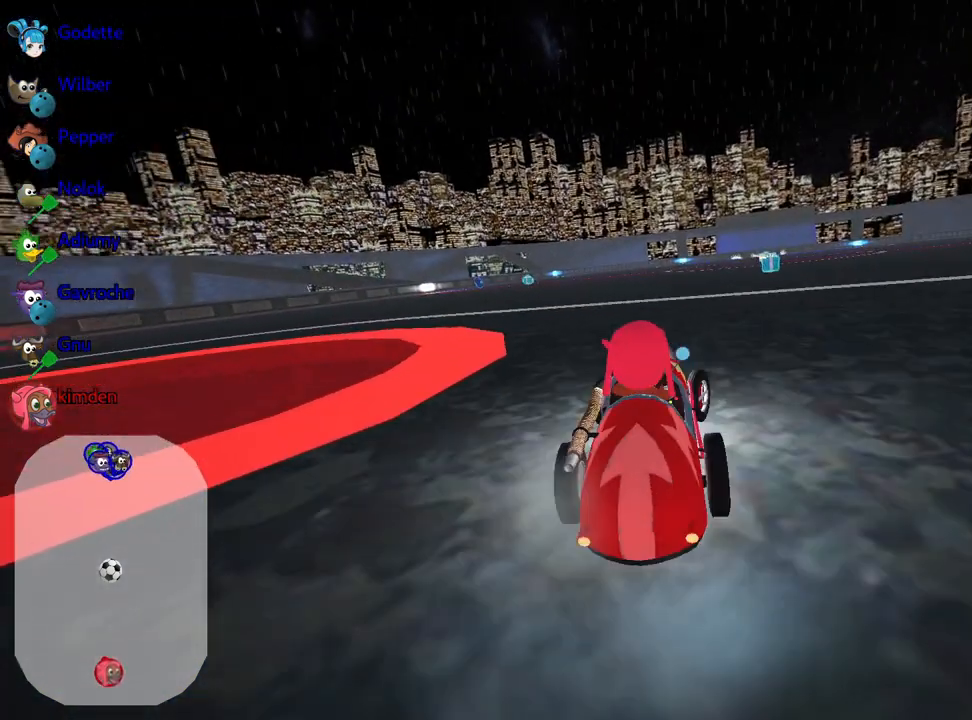
{"keys": ["left", "up"], "events": [[50, "left", "down"], [167, "left", "up"], [283, "left", "down"]]}
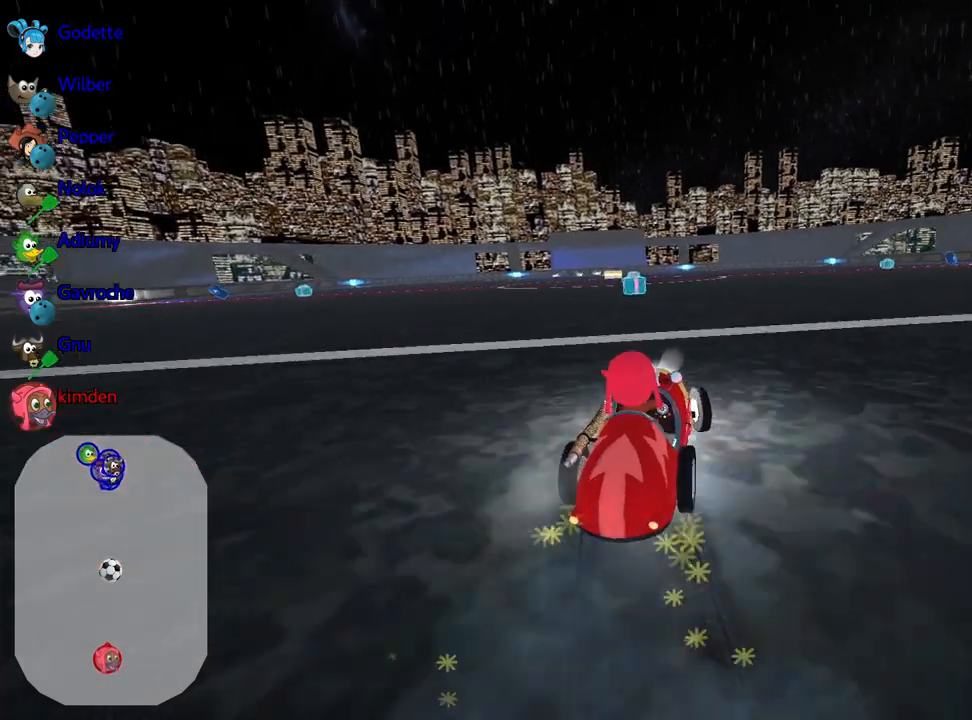
{"keys": ["left", "up"], "events": []}
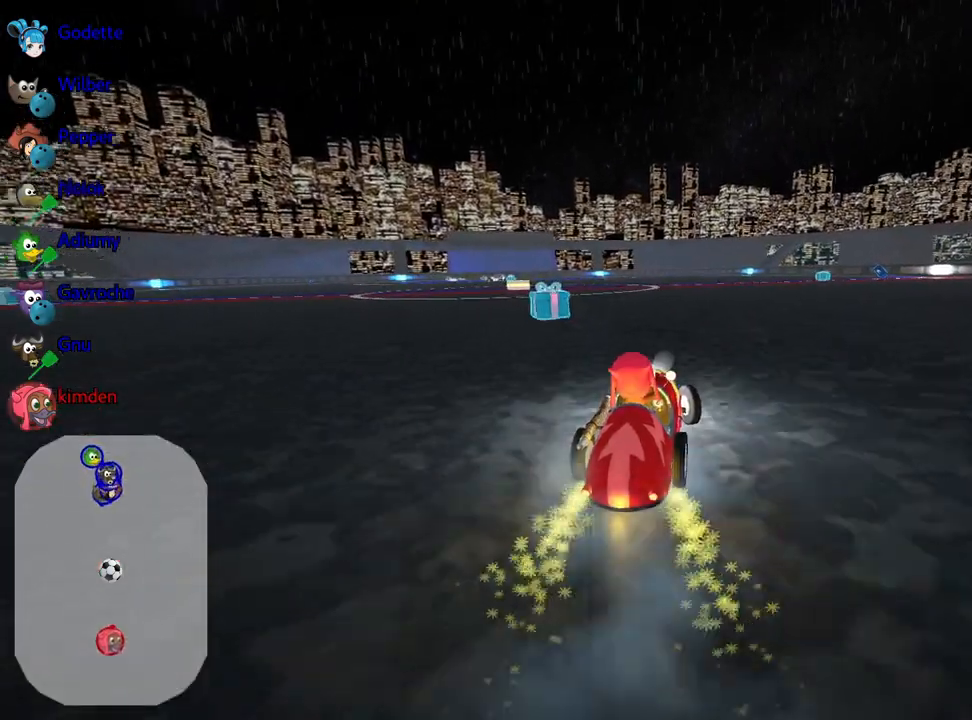
{"keys": ["up"], "events": [[217, "left", "up"]]}
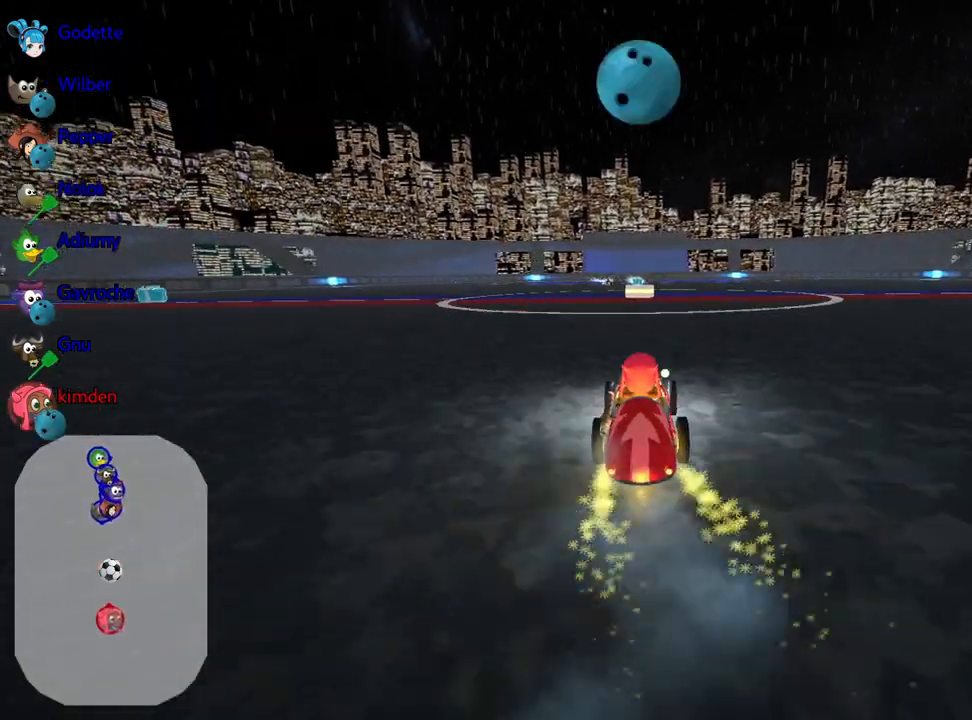
{"keys": ["fire", "right", "up"], "events": [[450, "fire", "down"], [467, "right", "down"]]}
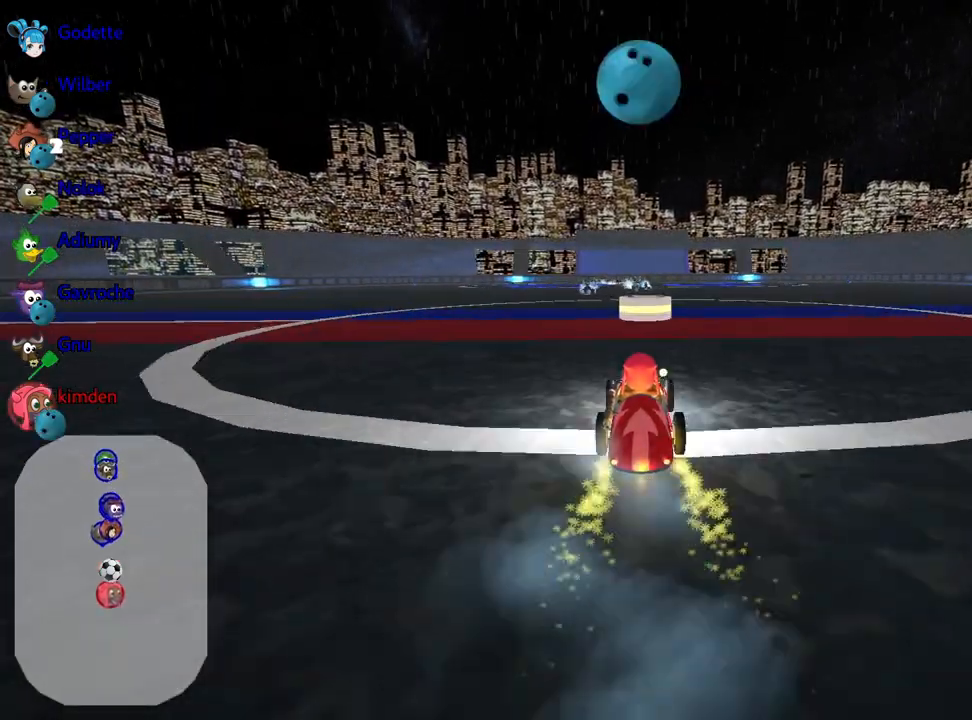
{"keys": [], "events": [[33, "up", "up"], [83, "fire", "up"], [367, "right", "up"]]}
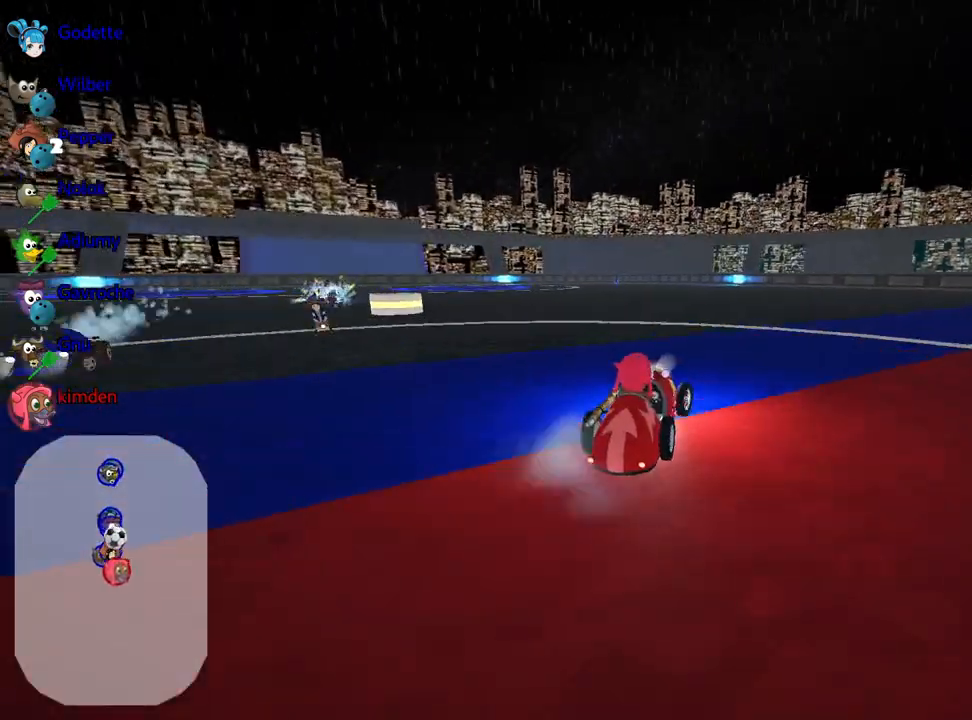
{"keys": ["left"], "events": [[233, "up", "down"], [317, "up", "up"], [450, "left", "down"]]}
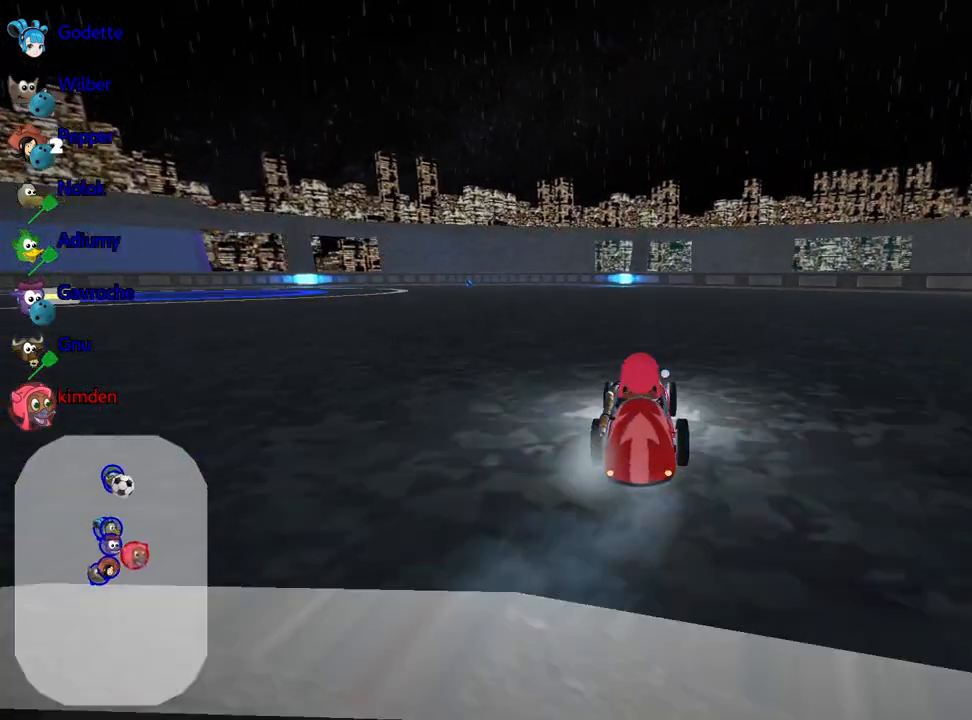
{"keys": ["down"], "events": [[333, "left", "up"], [450, "down", "down"]]}
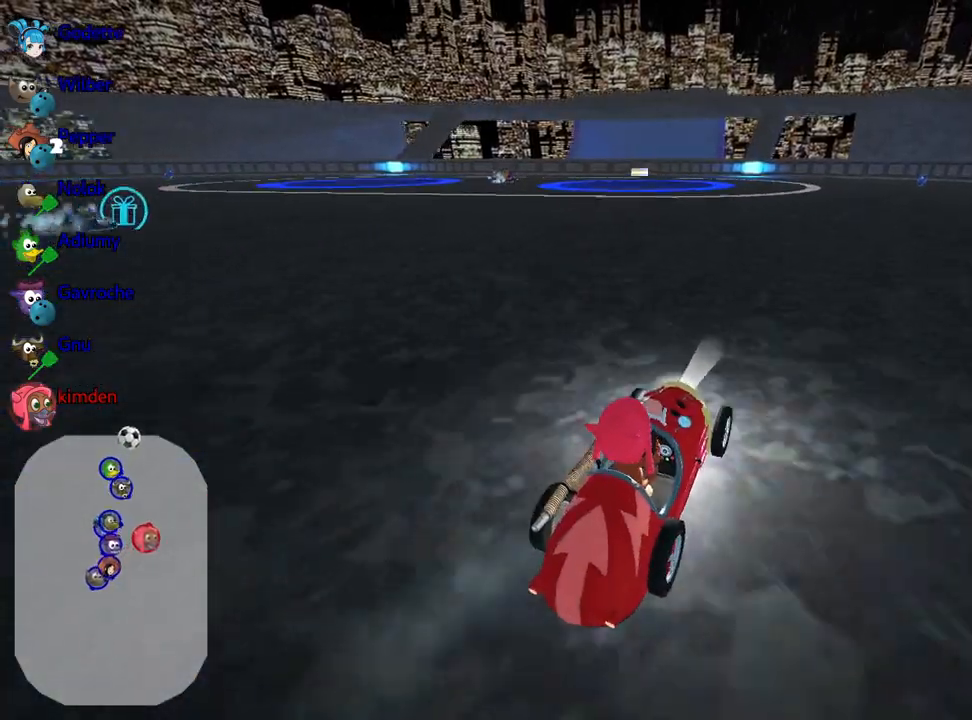
{"keys": ["down"], "events": []}
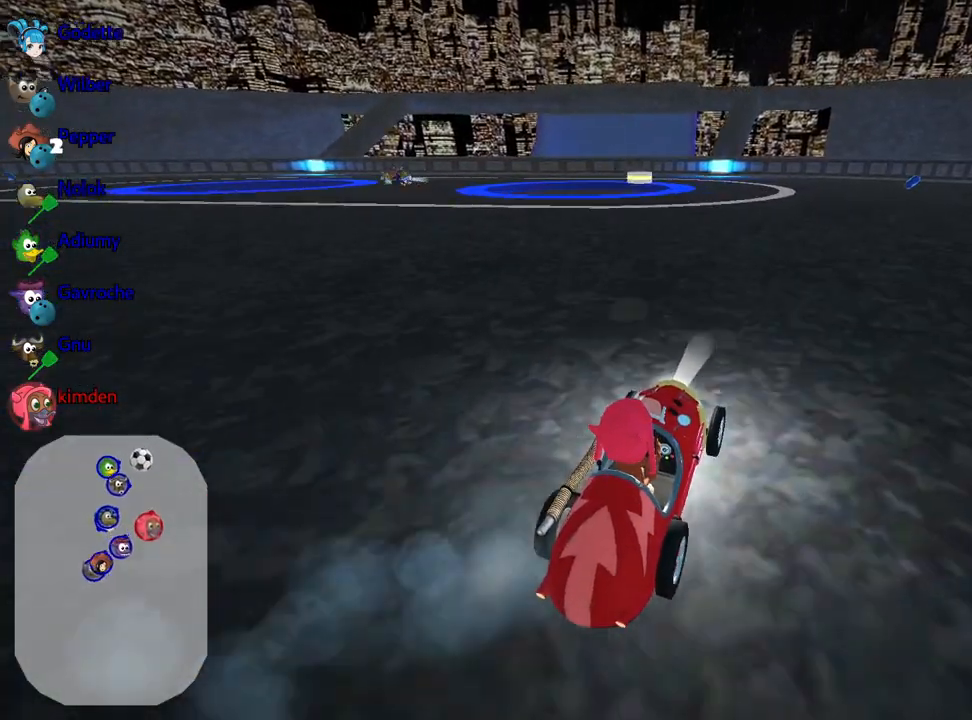
{"keys": ["right", "up"], "events": [[33, "down", "up"], [283, "up", "down"], [367, "right", "down"]]}
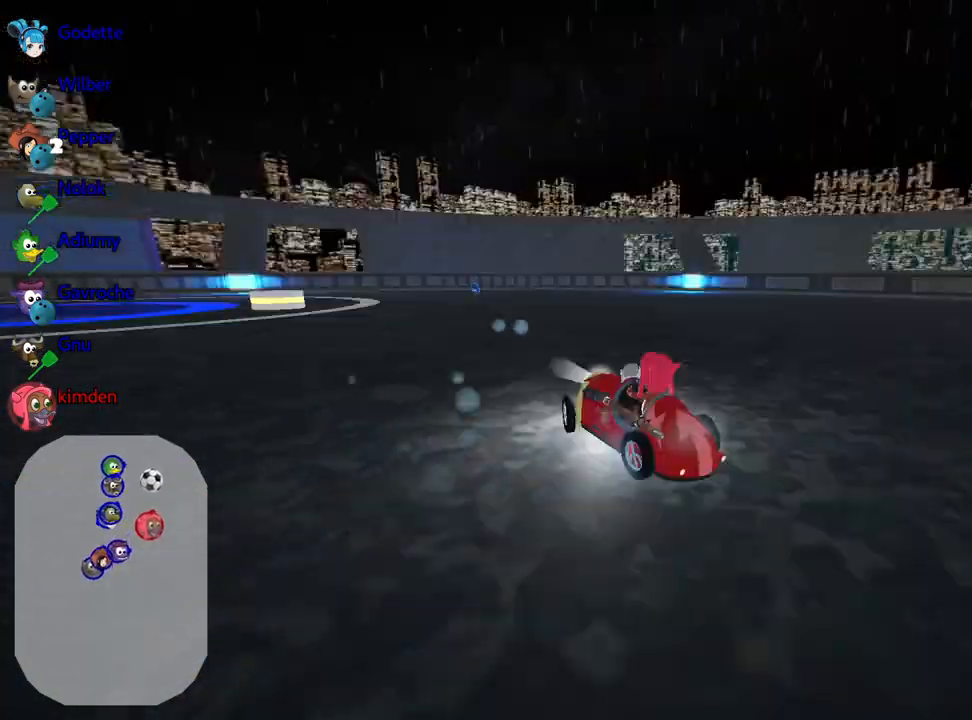
{"keys": ["up"], "events": [[283, "right", "up"]]}
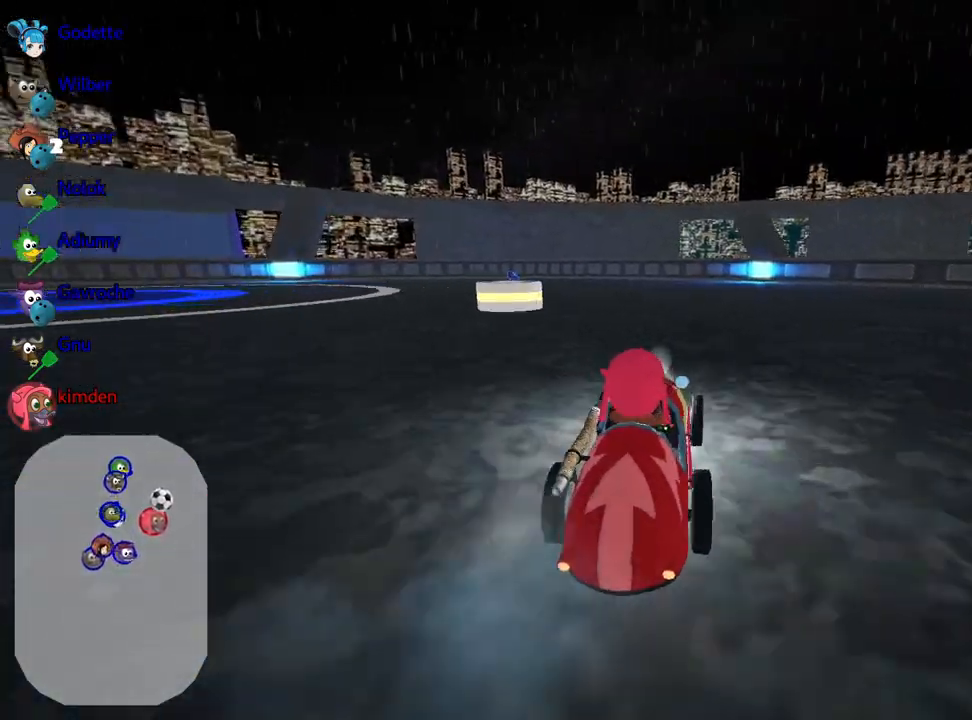
{"keys": ["right", "up"], "events": [[83, "right", "down"]]}
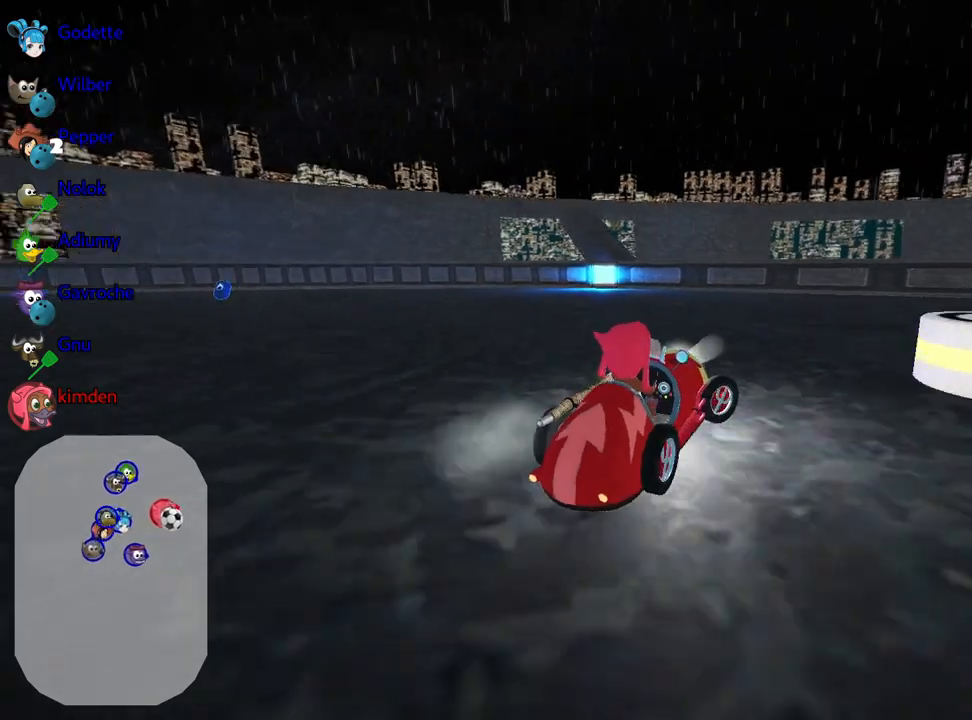
{"keys": ["right", "up"], "events": []}
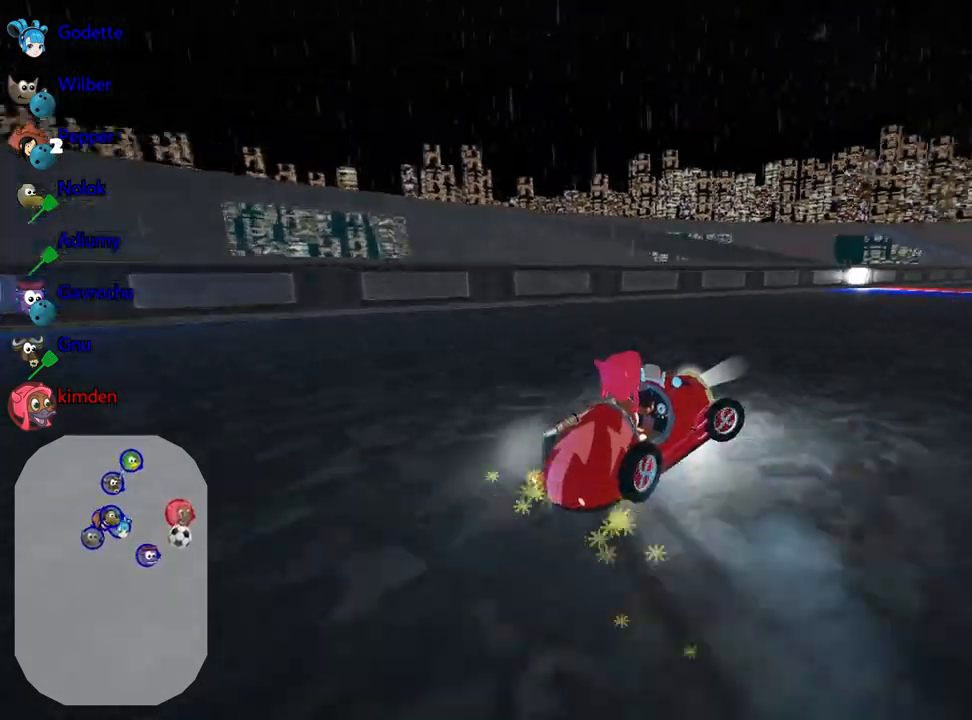
{"keys": ["right", "up"], "events": []}
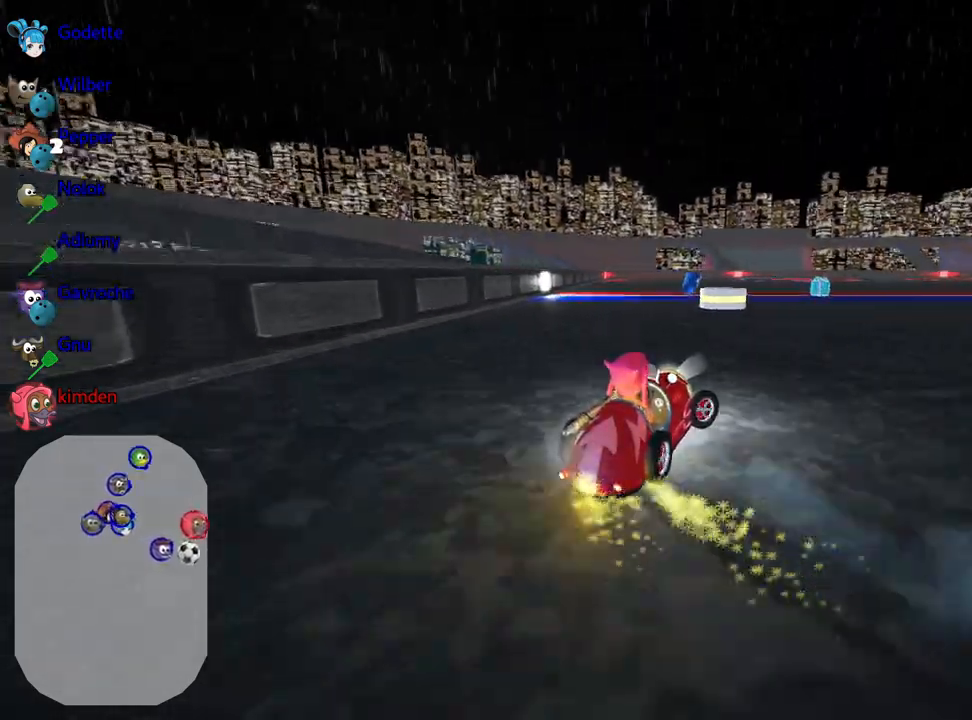
{"keys": ["up"], "events": [[417, "right", "up"]]}
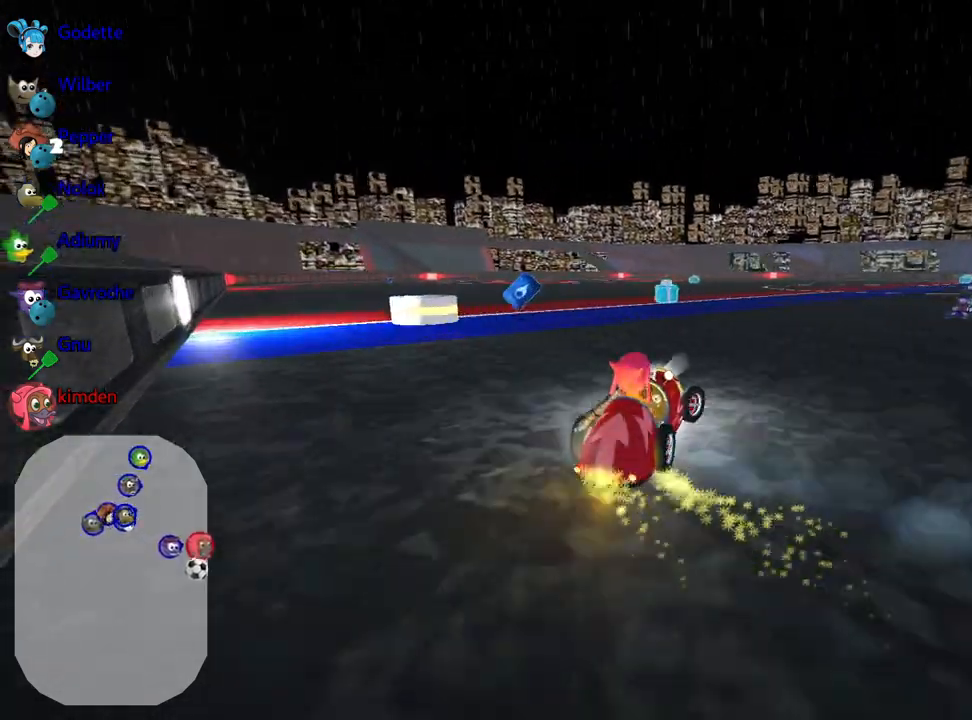
{"keys": ["left"], "events": [[183, "up", "up"], [267, "left", "down"], [400, "left", "up"], [450, "left", "down"]]}
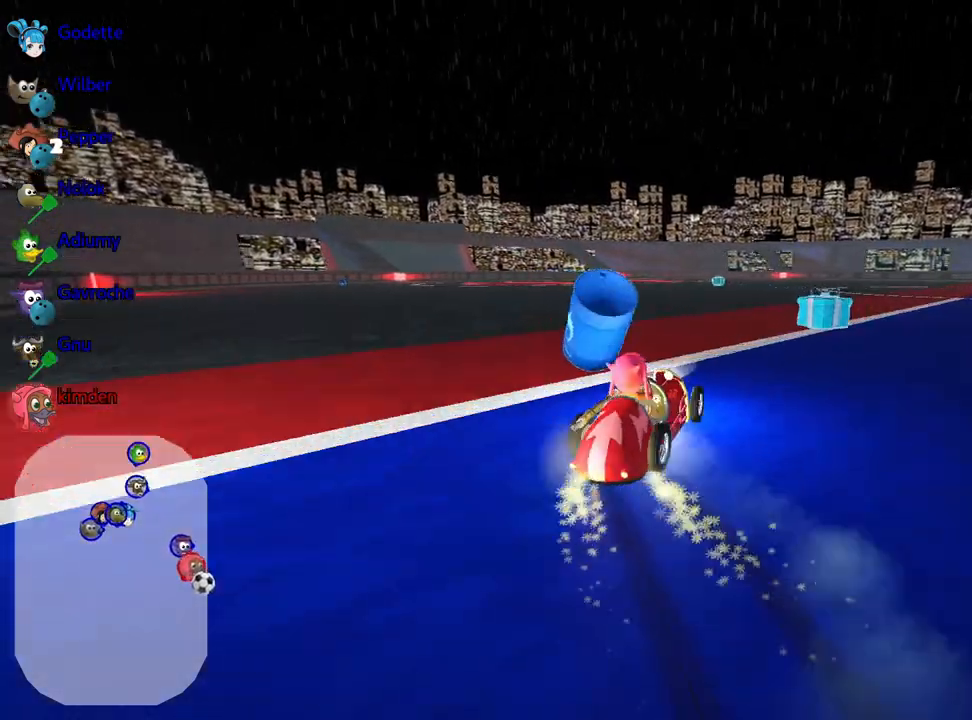
{"keys": ["right", "up"], "events": [[283, "left", "up"], [400, "up", "down"], [433, "right", "down"]]}
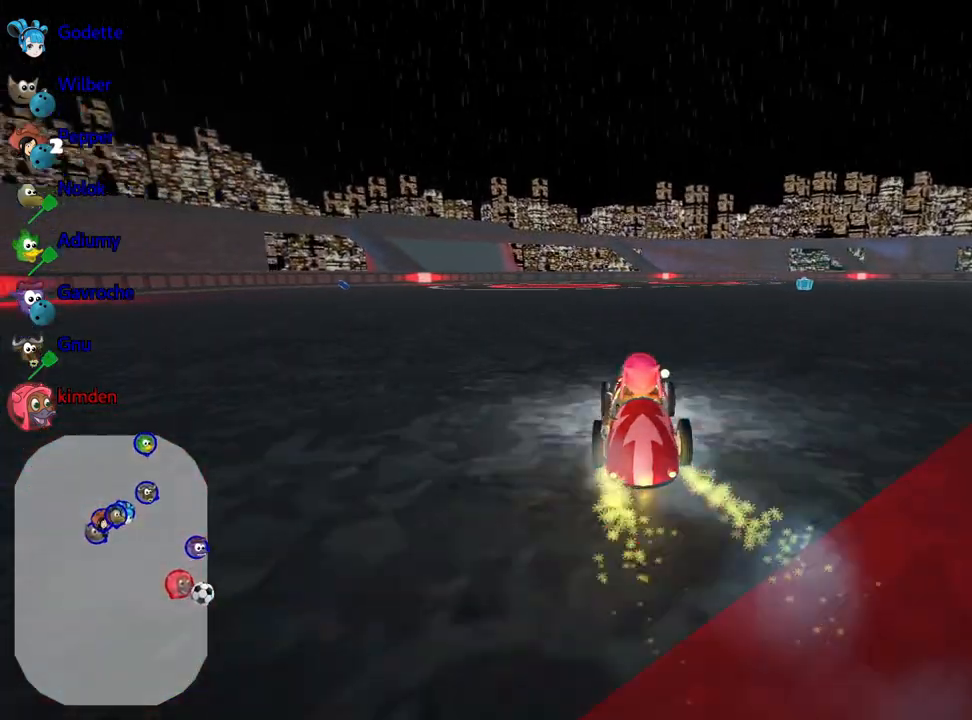
{"keys": ["up"], "events": [[483, "right", "up"]]}
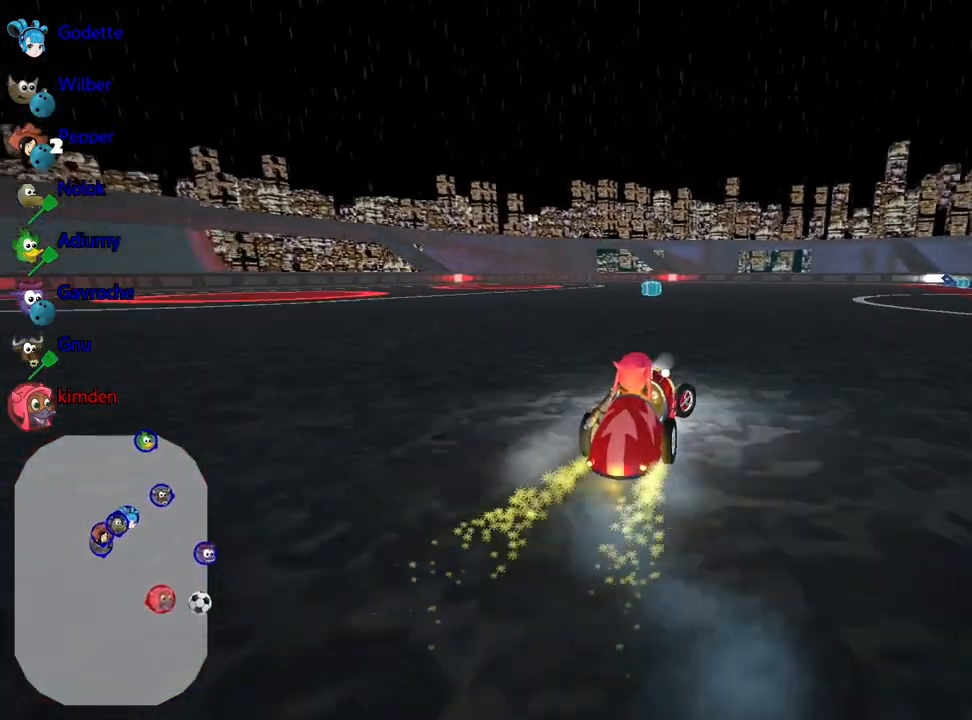
{"keys": ["up"], "events": [[167, "left", "down"], [300, "left", "up"]]}
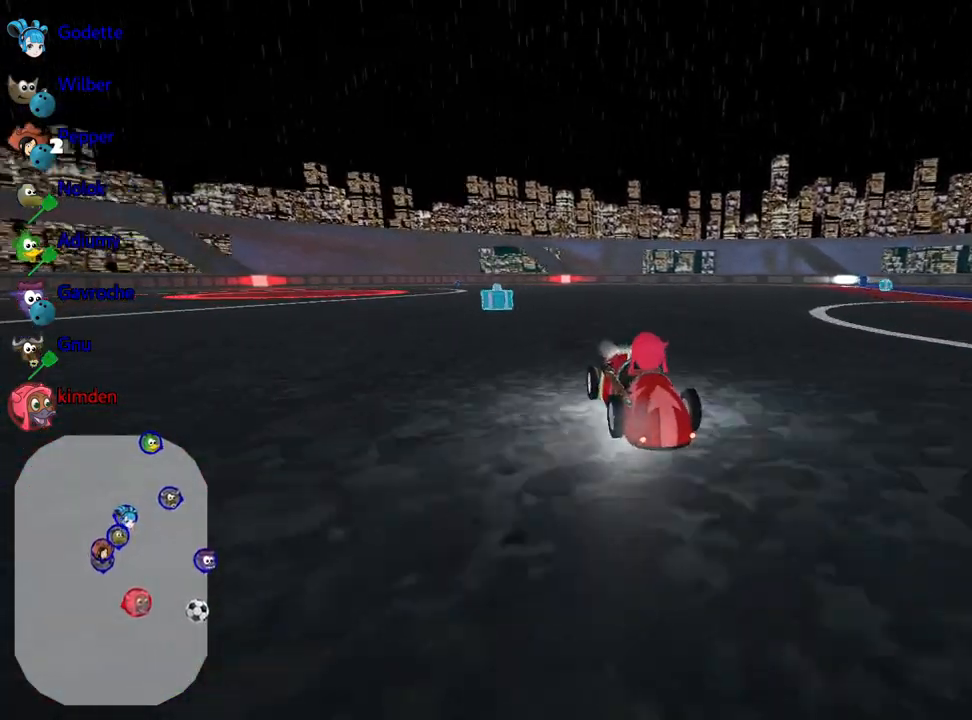
{"keys": ["up"], "events": [[17, "left", "down"], [400, "left", "up"]]}
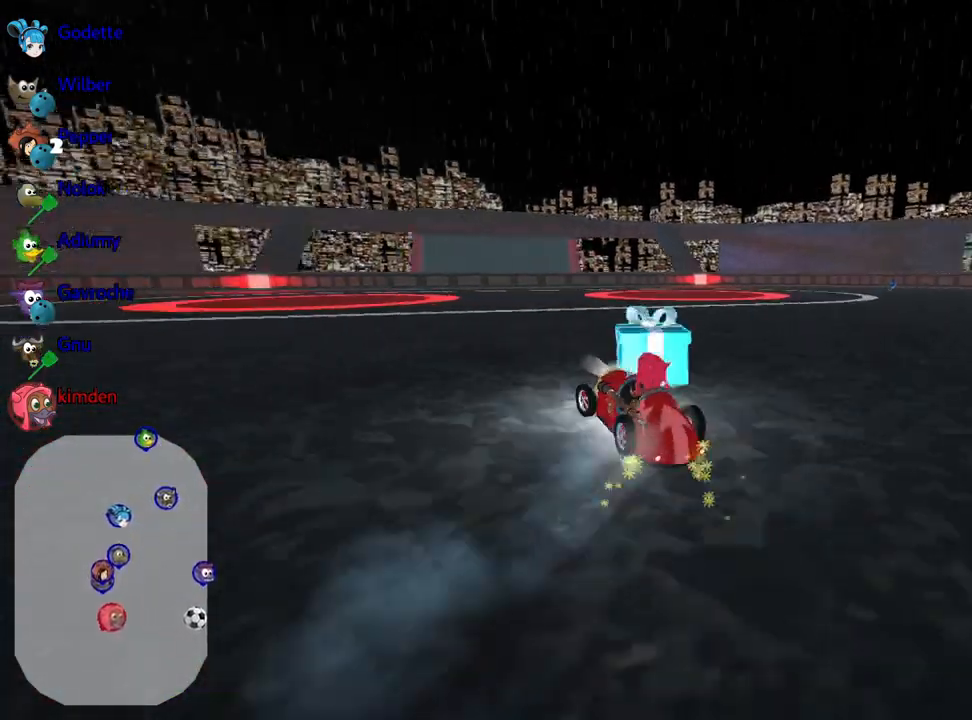
{"keys": ["left", "right", "up"], "events": [[217, "right", "down"], [450, "left", "down"]]}
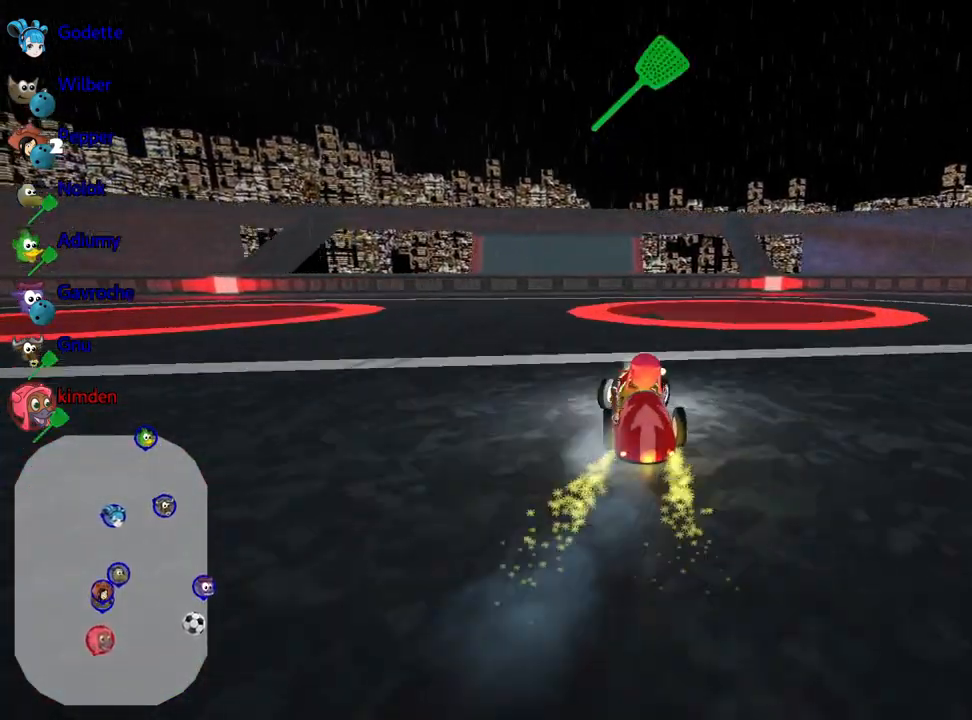
{"keys": ["left", "up"], "events": [[17, "right", "up"]]}
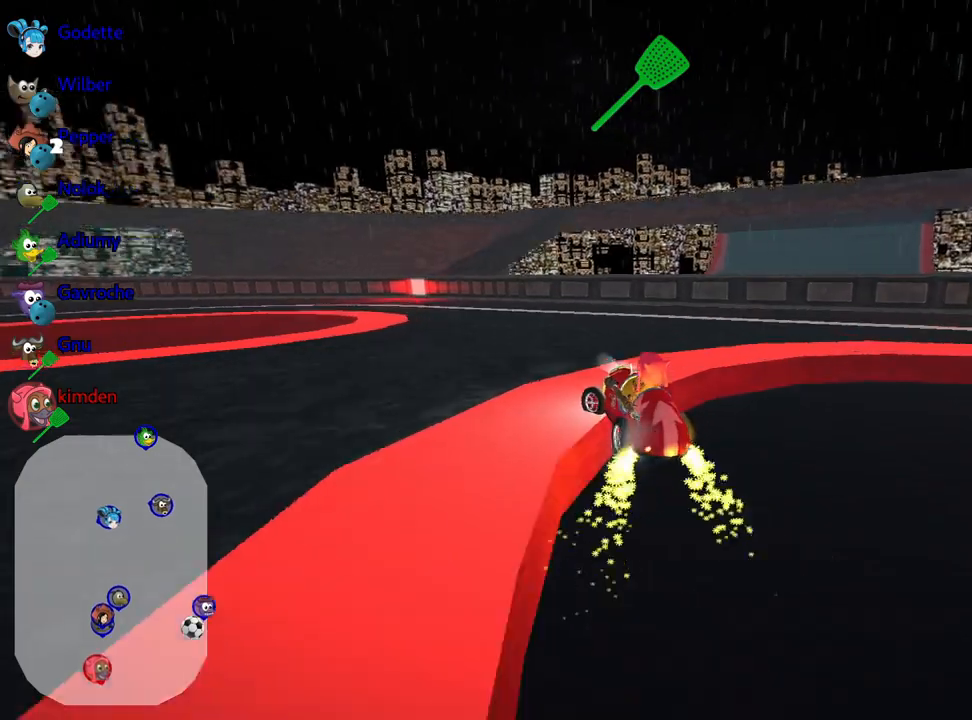
{"keys": ["left", "up"], "events": [[117, "left", "up"], [283, "left", "down"]]}
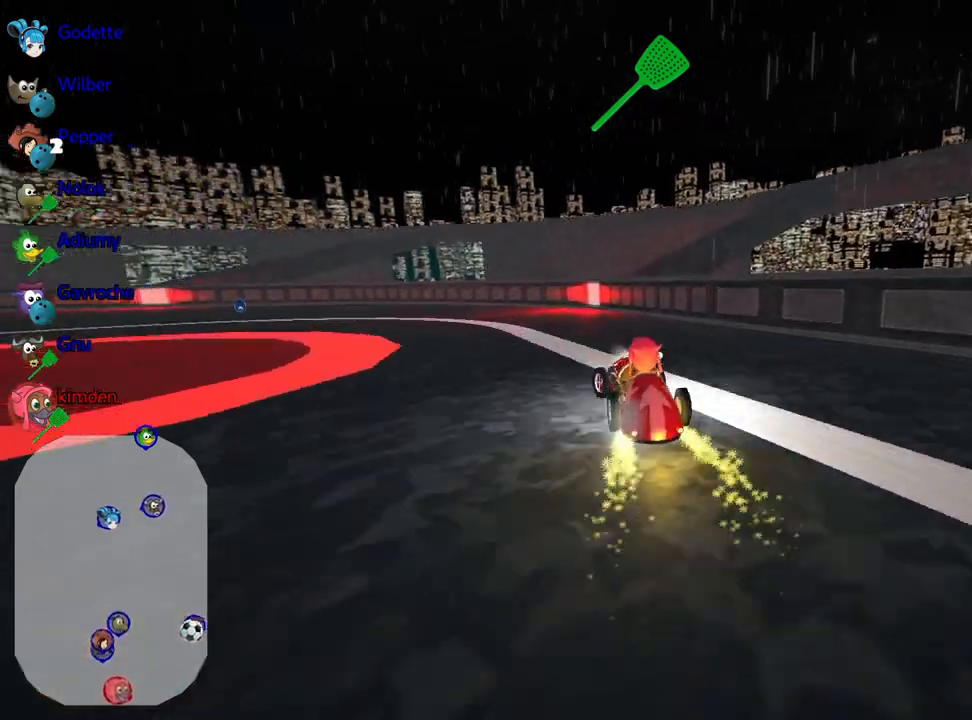
{"keys": ["left", "up"], "events": [[167, "left", "up"], [217, "left", "down"]]}
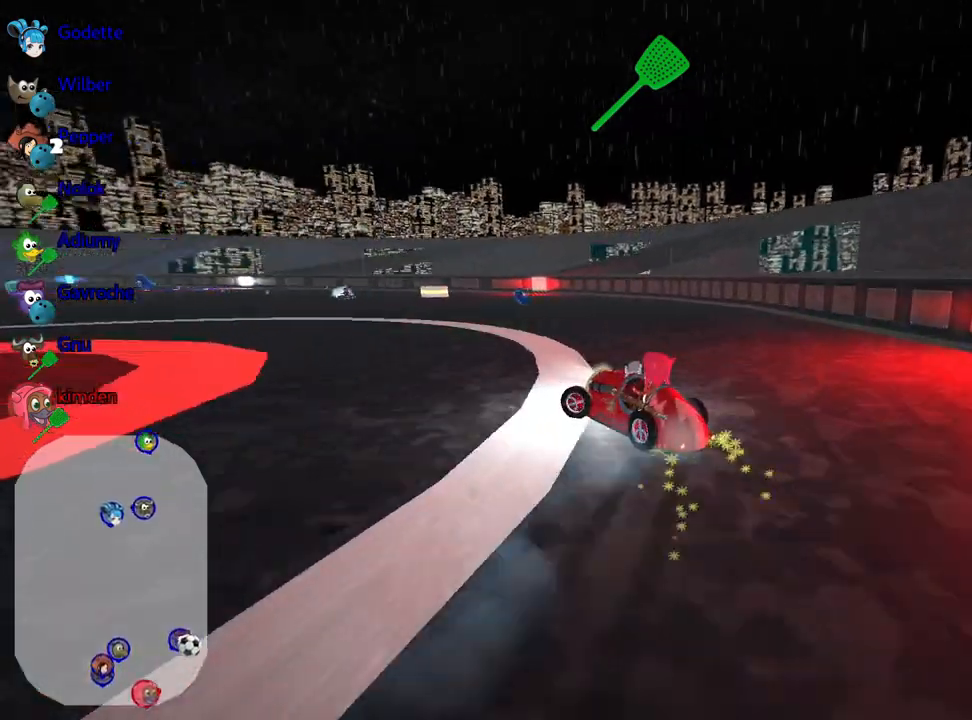
{"keys": ["down", "right"], "events": [[67, "up", "up"], [150, "left", "up"], [183, "right", "down"], [317, "down", "down"]]}
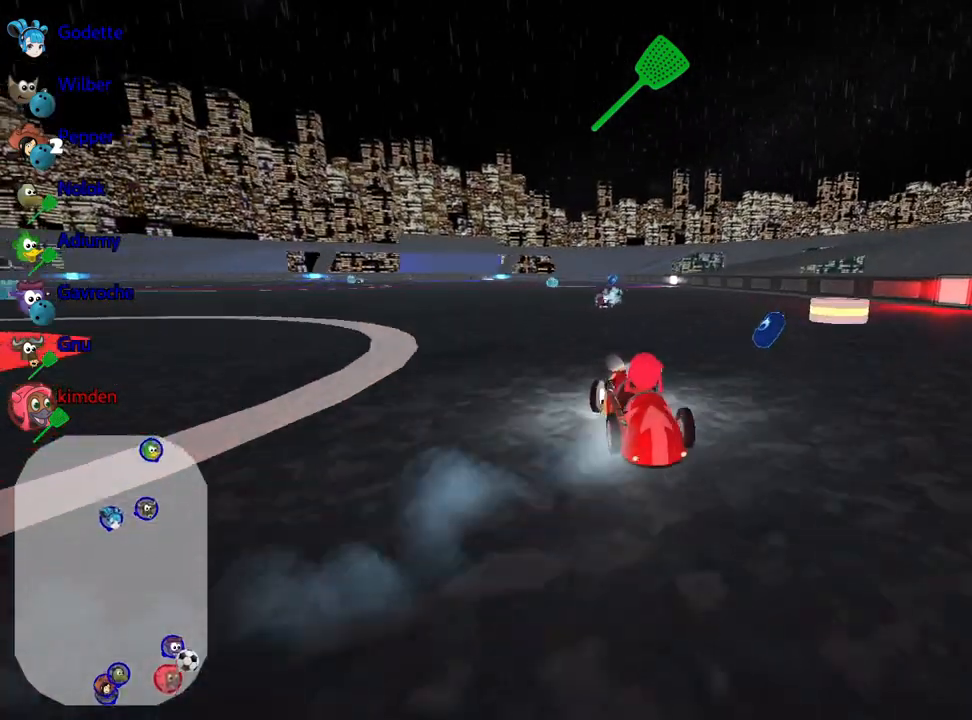
{"keys": ["down", "fire"], "events": [[133, "right", "up"], [383, "fire", "down"]]}